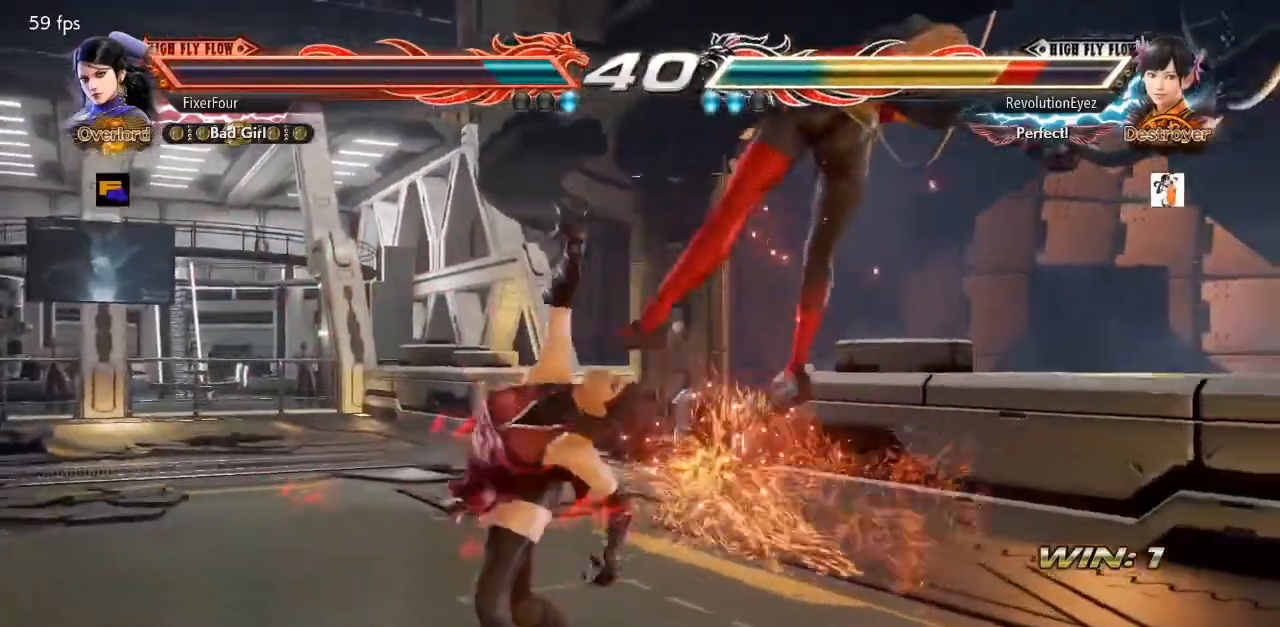
Gameplay with a controller (PlayStation layout); each line is a JSON object with the inputs held at the frame after it. "events" lists button and stick changes between this image and that frame as [ms after this image, input, new state], when the widget could be followed in between. Not read: L1 L2 L3 R1 R2 R3.
{"buttons": [], "events": [[167, "DPAD_DOWN", "down"], [167, "DPAD_RIGHT", "down"], [217, "SQUARE", "down"], [351, "DPAD_DOWN", "up"], [351, "DPAD_RIGHT", "up"], [351, "SQUARE", "up"]]}
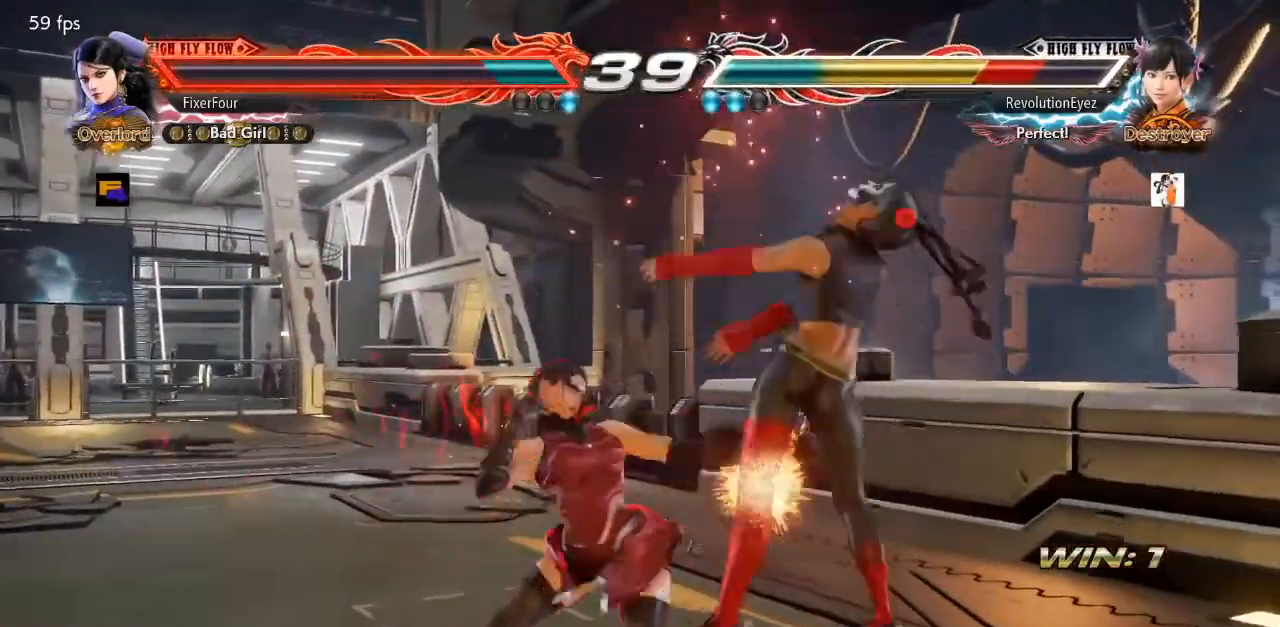
{"buttons": [], "events": [[233, "DPAD_DOWN", "down"], [267, "DPAD_RIGHT", "down"], [283, "SQUARE", "down"], [367, "DPAD_DOWN", "up"], [367, "DPAD_RIGHT", "up"], [400, "SQUARE", "up"], [400, "TRIANGLE", "down"], [467, "TRIANGLE", "up"]]}
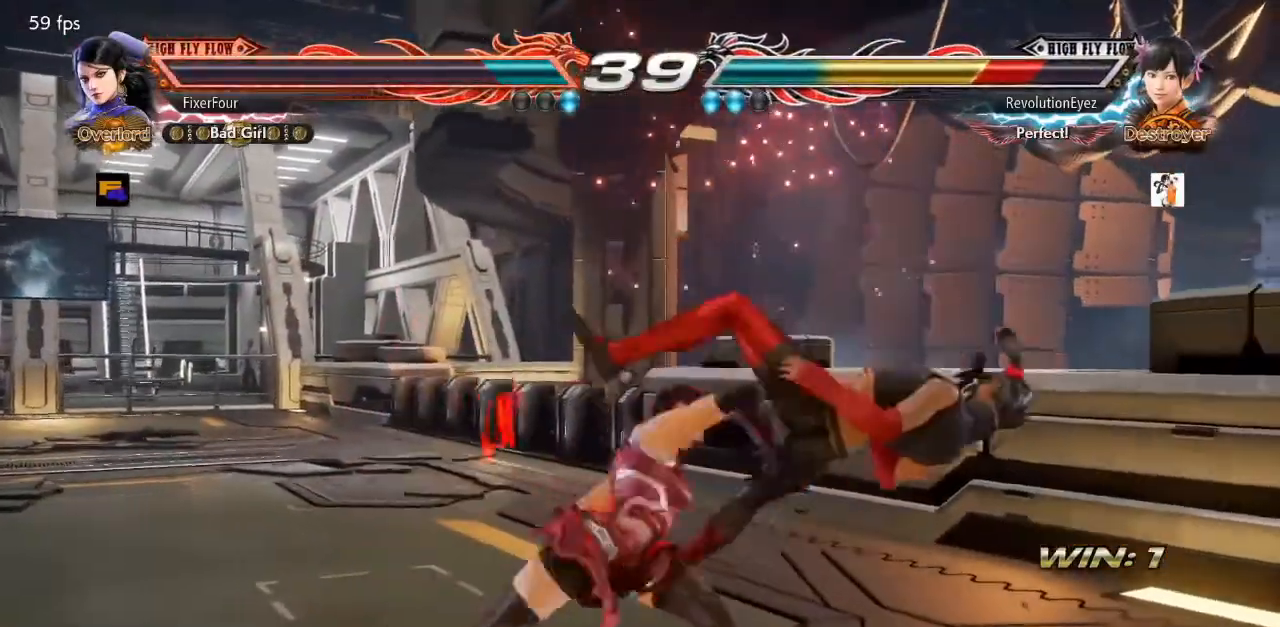
{"buttons": [], "events": [[367, "SQUARE", "down"], [434, "SQUARE", "up"]]}
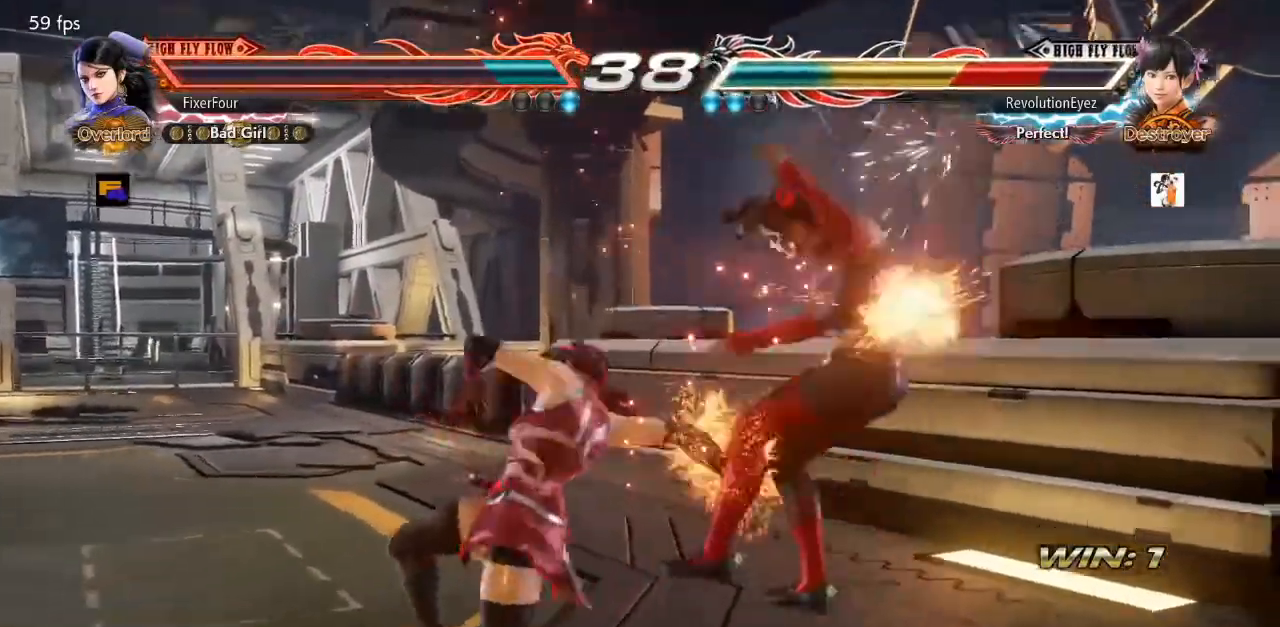
{"buttons": [], "events": []}
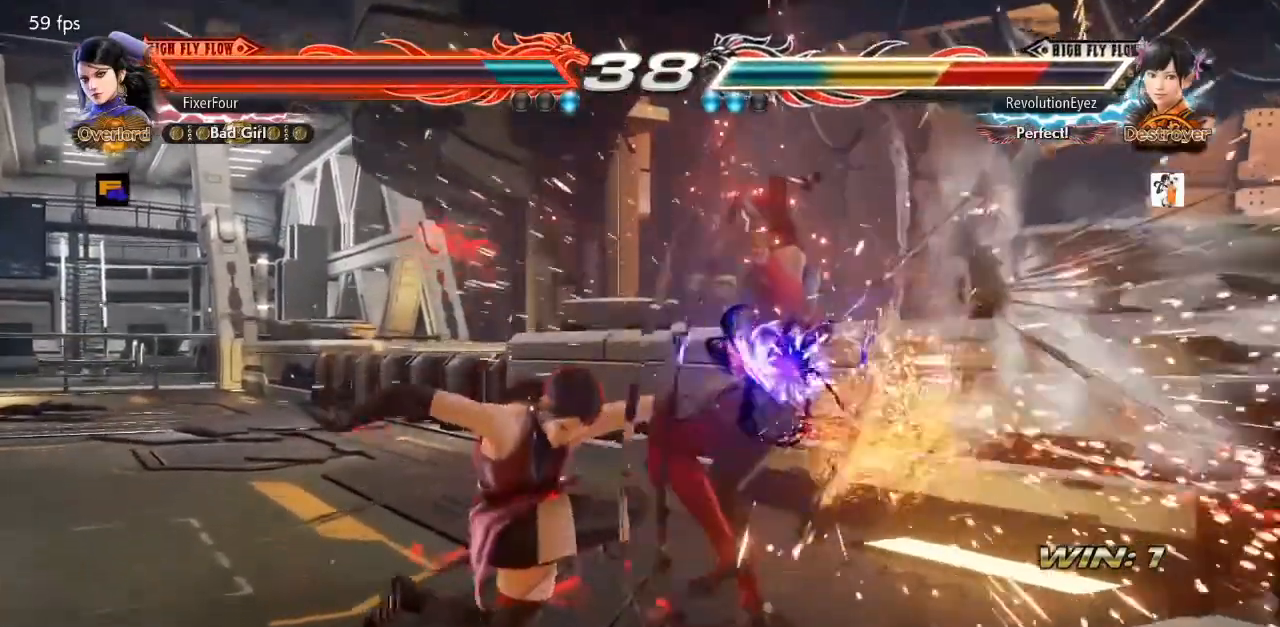
{"buttons": ["DPAD_UP"], "events": [[317, "DPAD_UP", "down"], [384, "DPAD_UP", "up"], [434, "DPAD_UP", "down"]]}
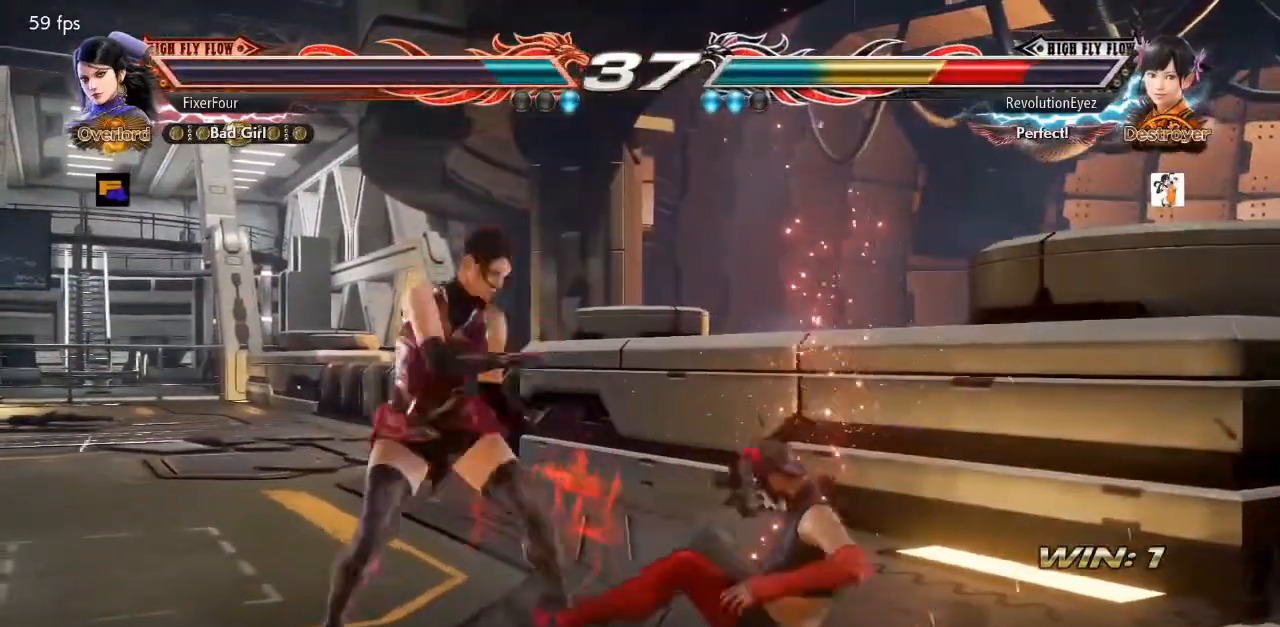
{"buttons": [], "events": [[66, "DPAD_UP", "up"], [100, "DPAD_LEFT", "down"], [283, "DPAD_LEFT", "up"], [367, "DPAD_RIGHT", "down"], [434, "DPAD_RIGHT", "up"]]}
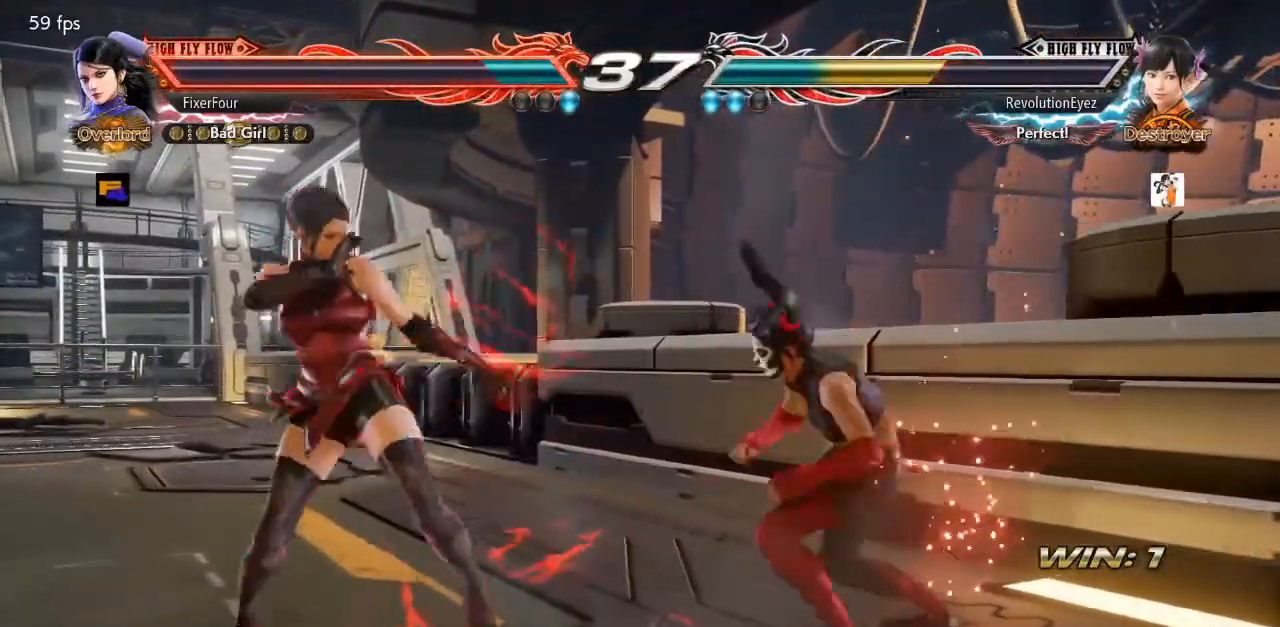
{"buttons": ["SQUARE", "TRIANGLE"], "events": [[17, "DPAD_RIGHT", "down"], [167, "SQUARE", "down"], [167, "TRIANGLE", "down"], [417, "DPAD_RIGHT", "up"]]}
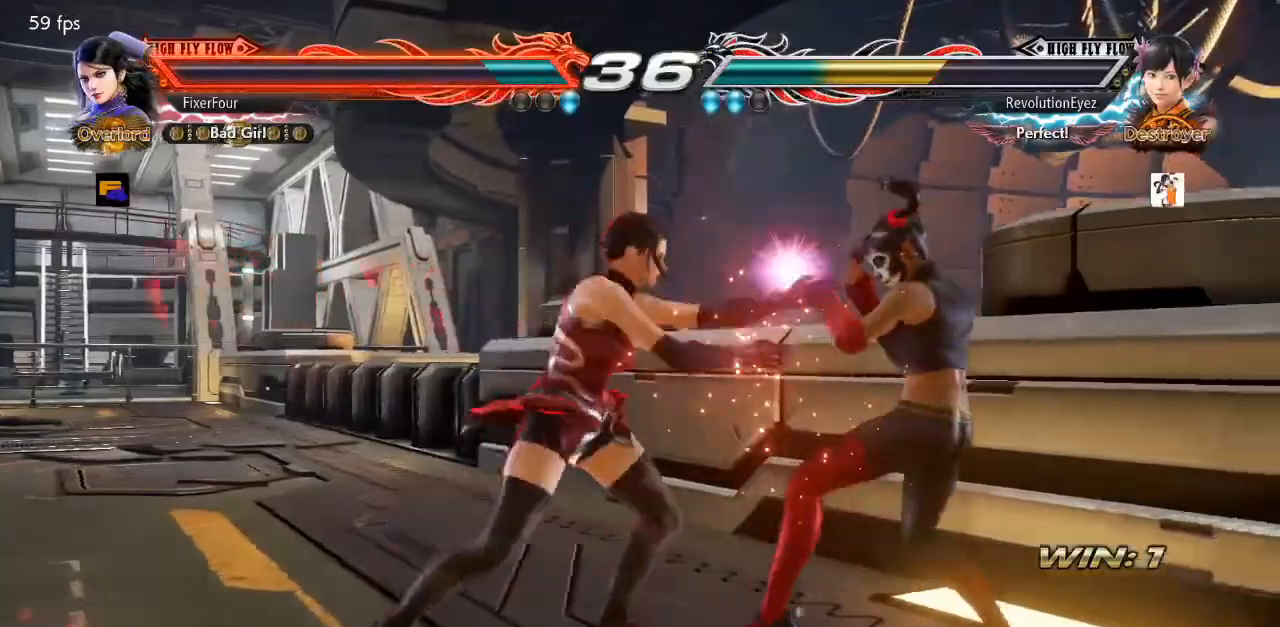
{"buttons": [], "events": [[50, "SQUARE", "up"], [50, "TRIANGLE", "up"]]}
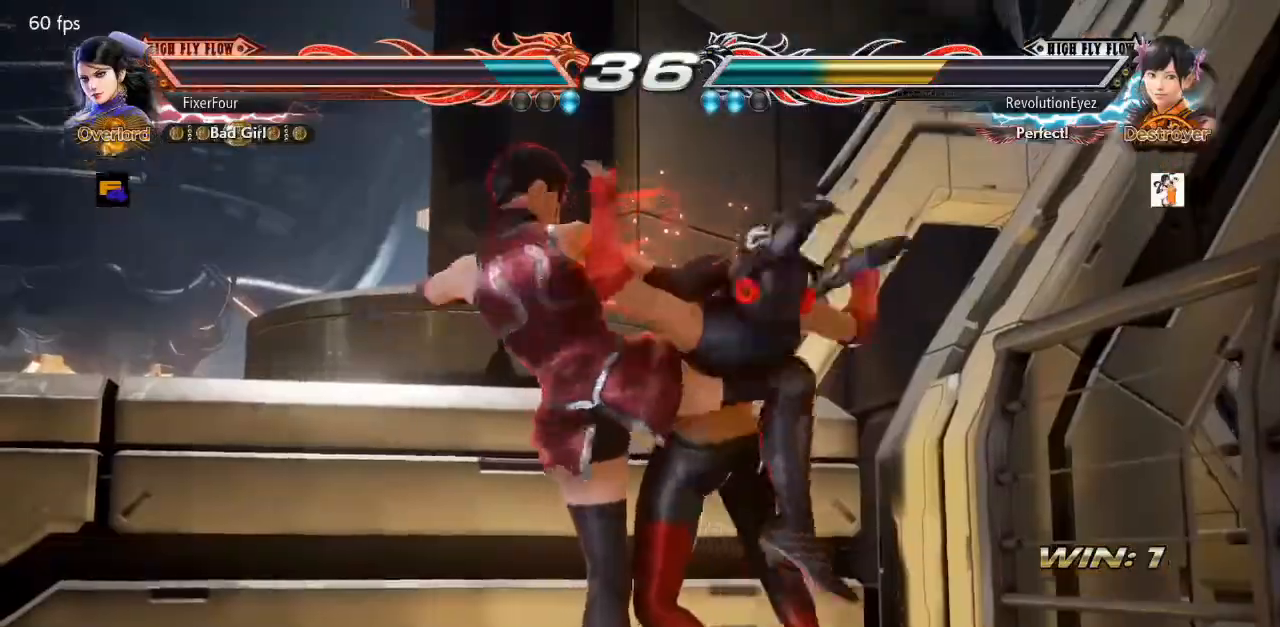
{"buttons": [], "events": []}
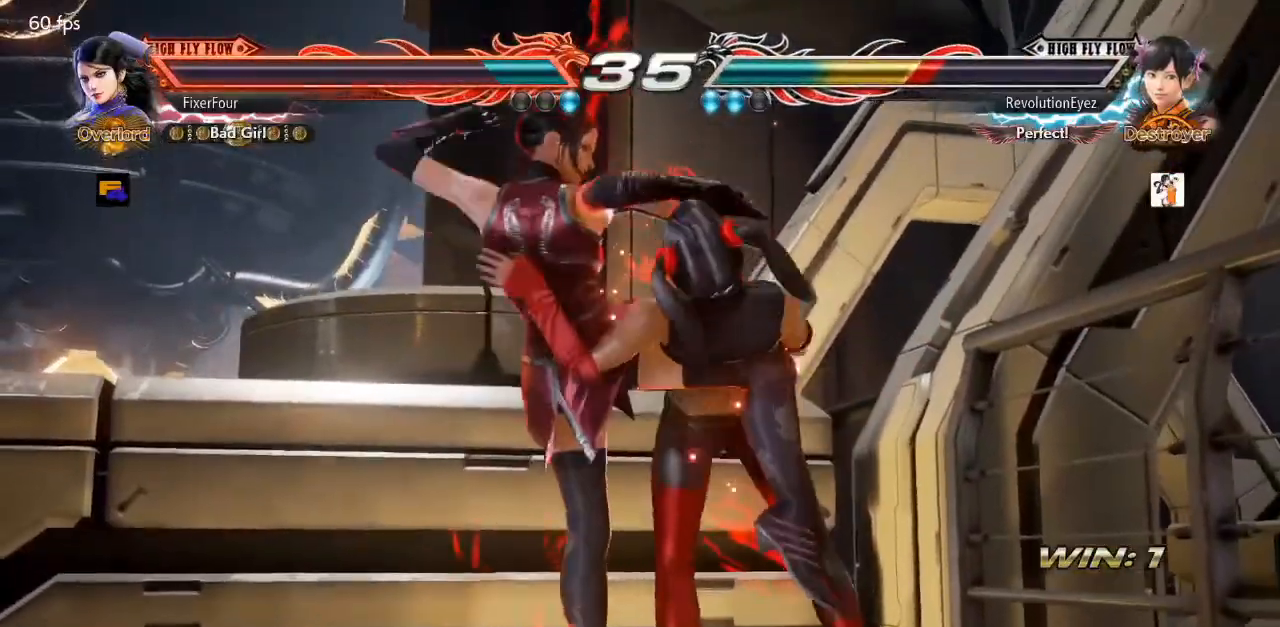
{"buttons": [], "events": []}
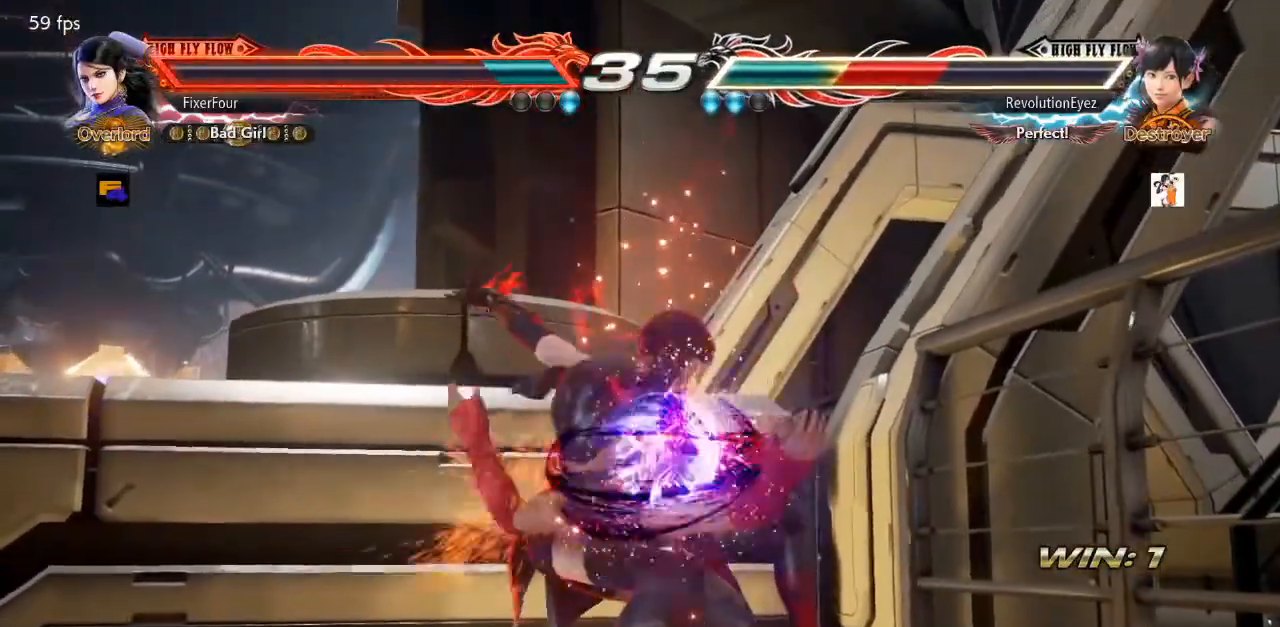
{"buttons": [], "events": []}
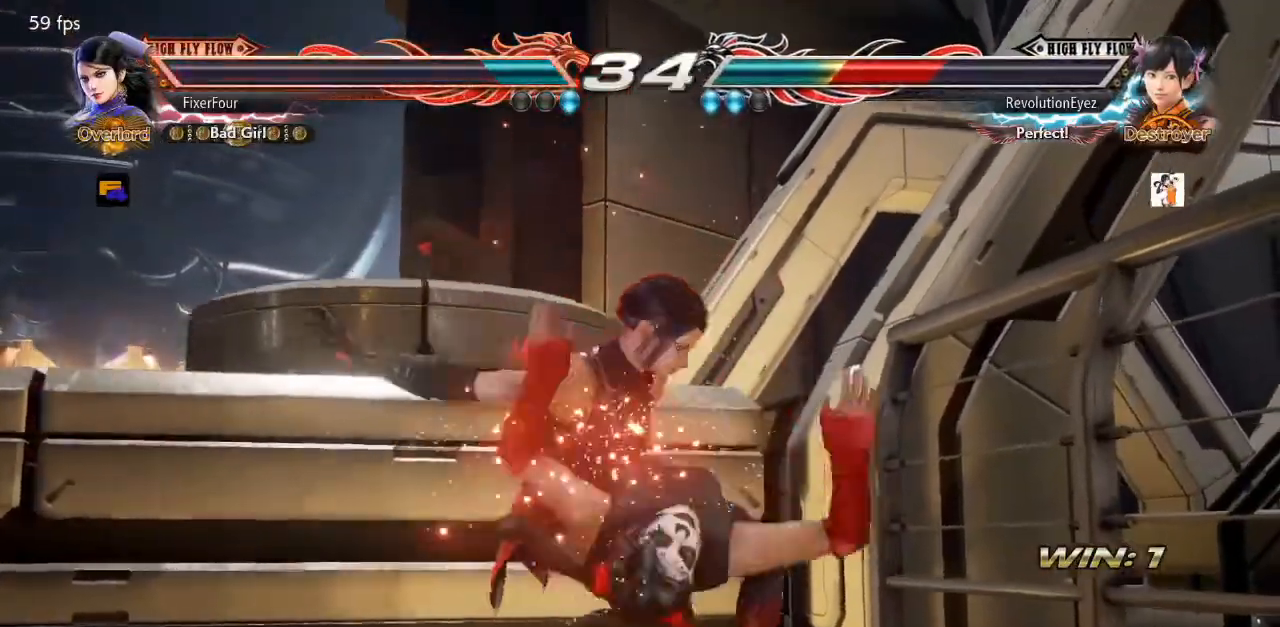
{"buttons": [], "events": []}
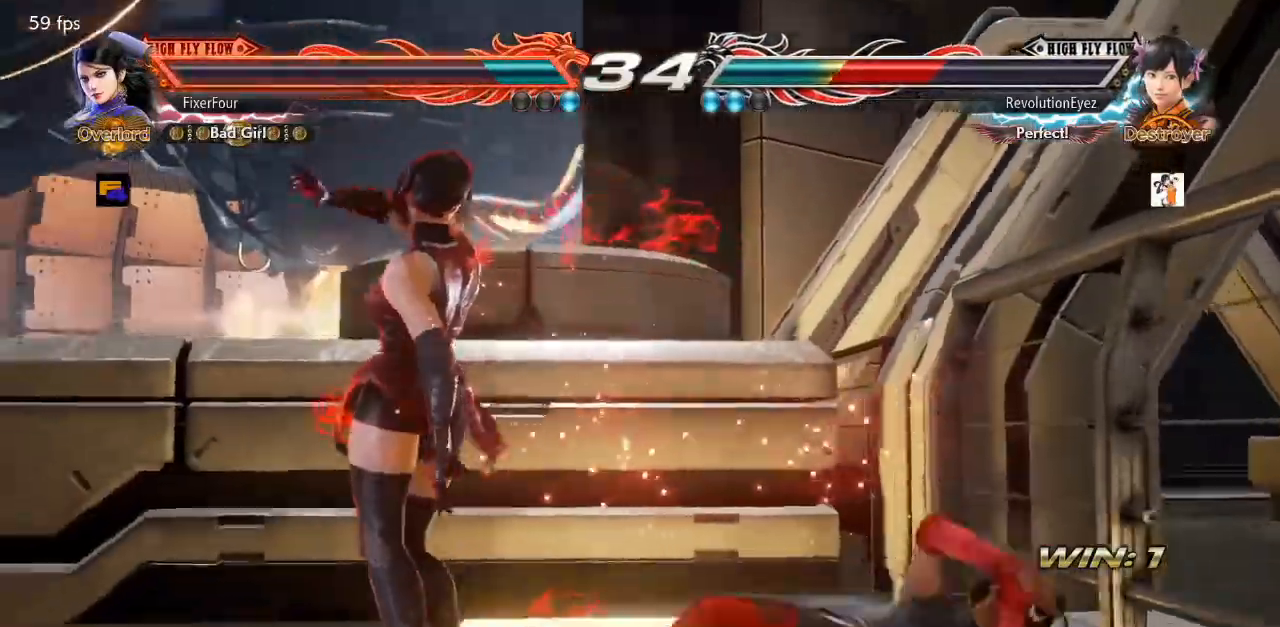
{"buttons": [], "events": []}
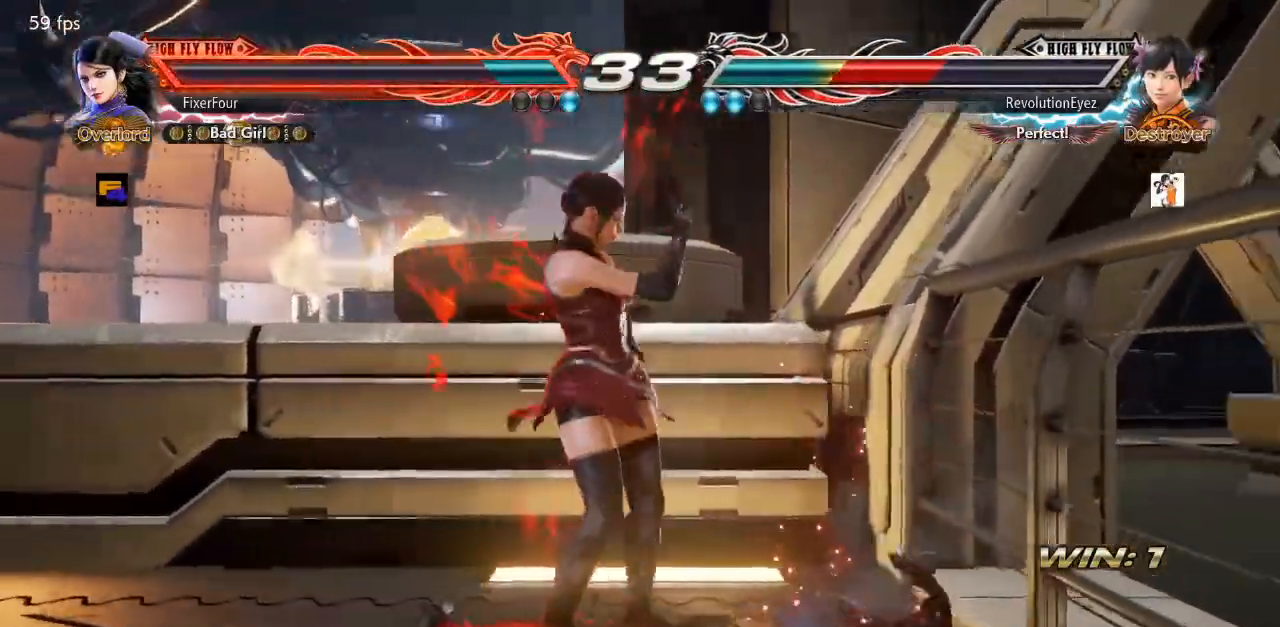
{"buttons": [], "events": [[50, "DPAD_RIGHT", "down"], [100, "CROSS", "down"], [100, "TRIANGLE", "down"], [250, "CROSS", "up"], [250, "TRIANGLE", "up"], [284, "DPAD_RIGHT", "up"]]}
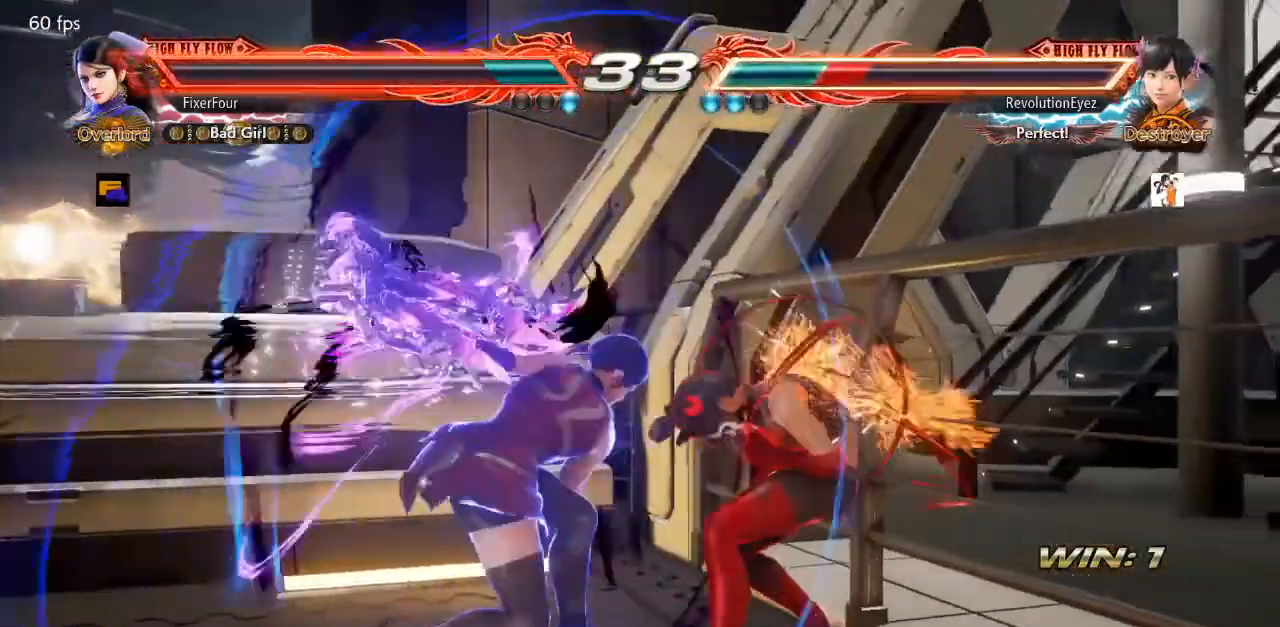
{"buttons": [], "events": []}
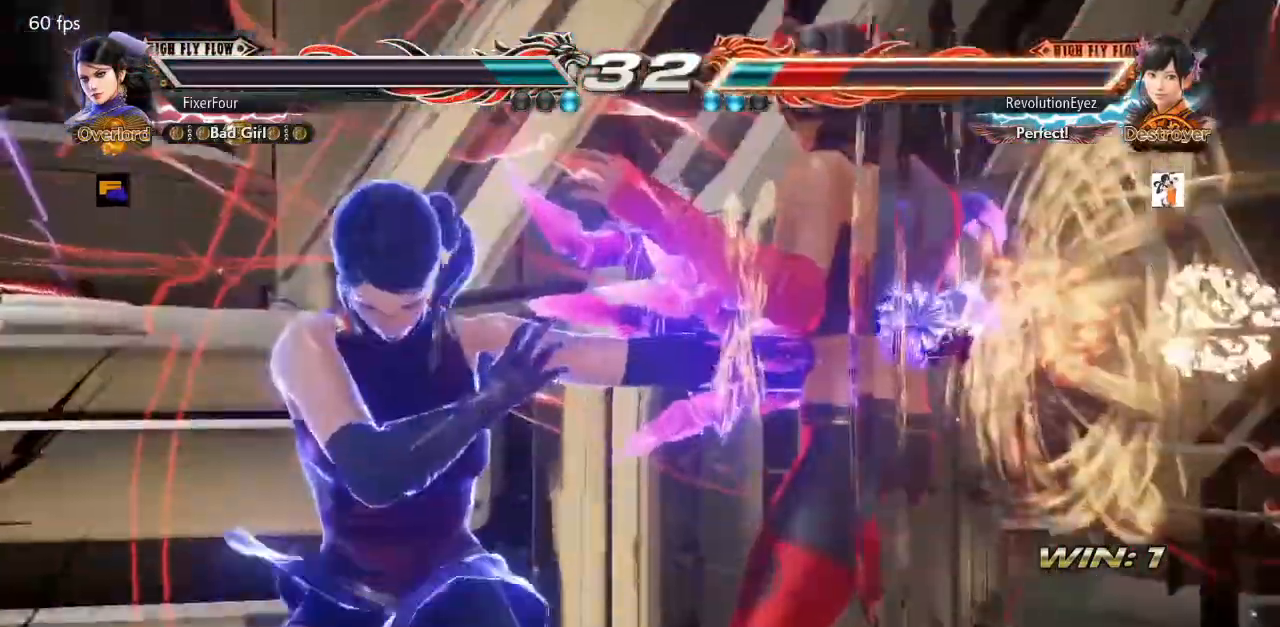
{"buttons": [], "events": []}
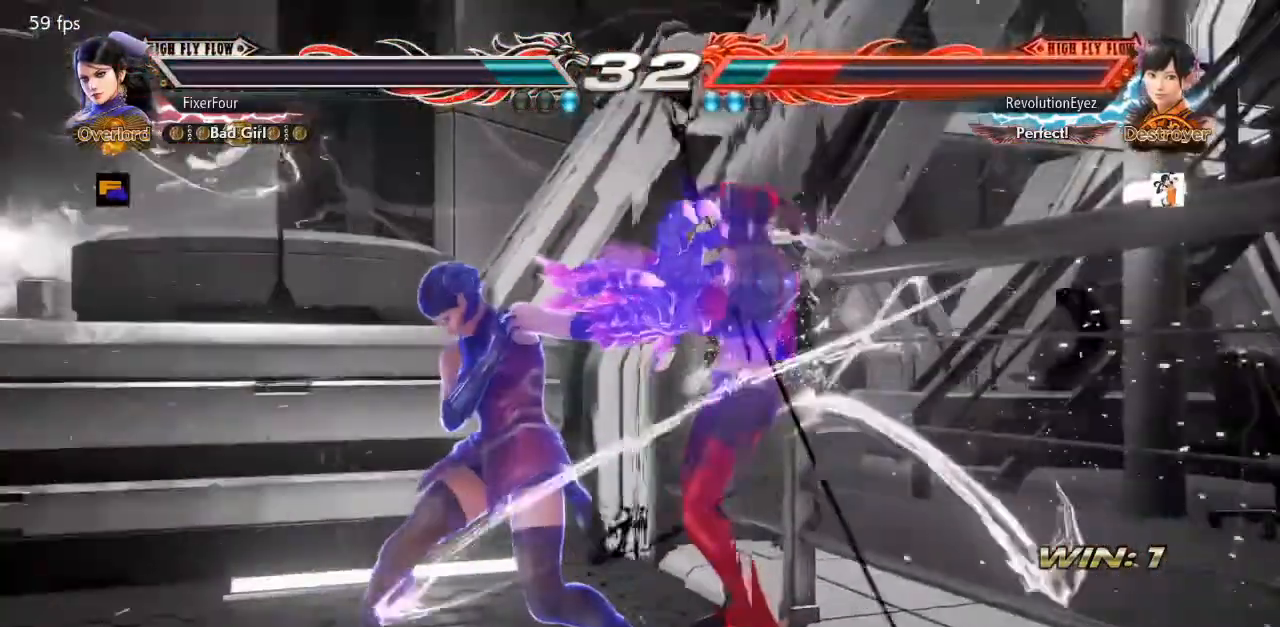
{"buttons": [], "events": []}
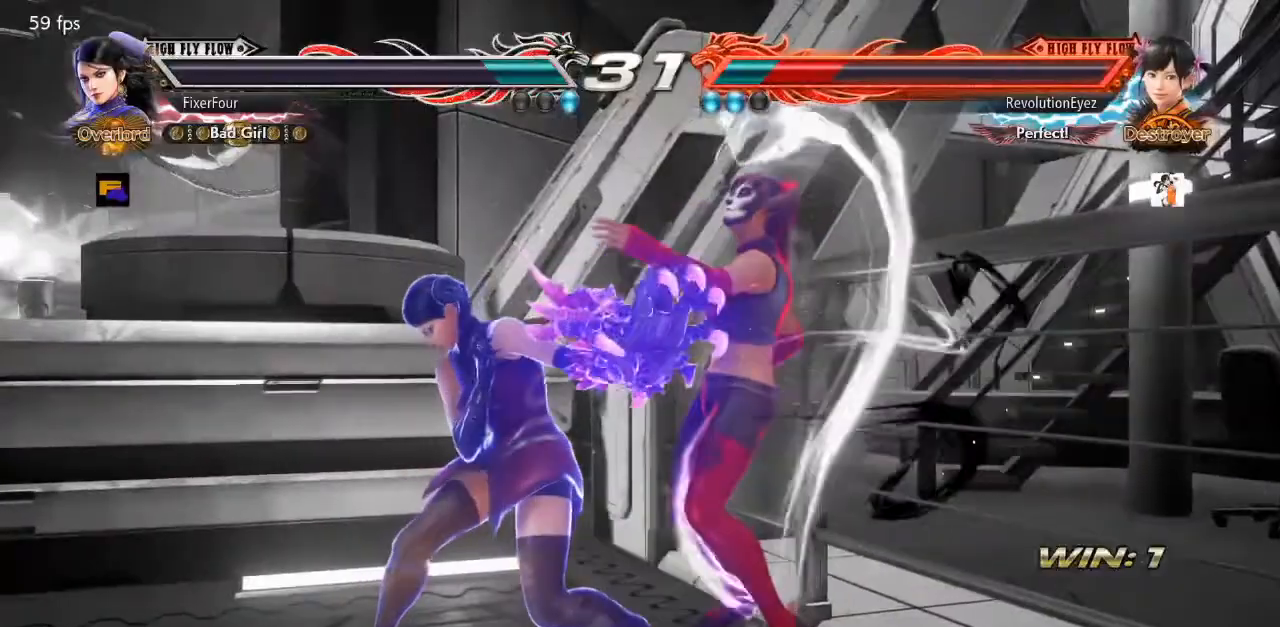
{"buttons": [], "events": []}
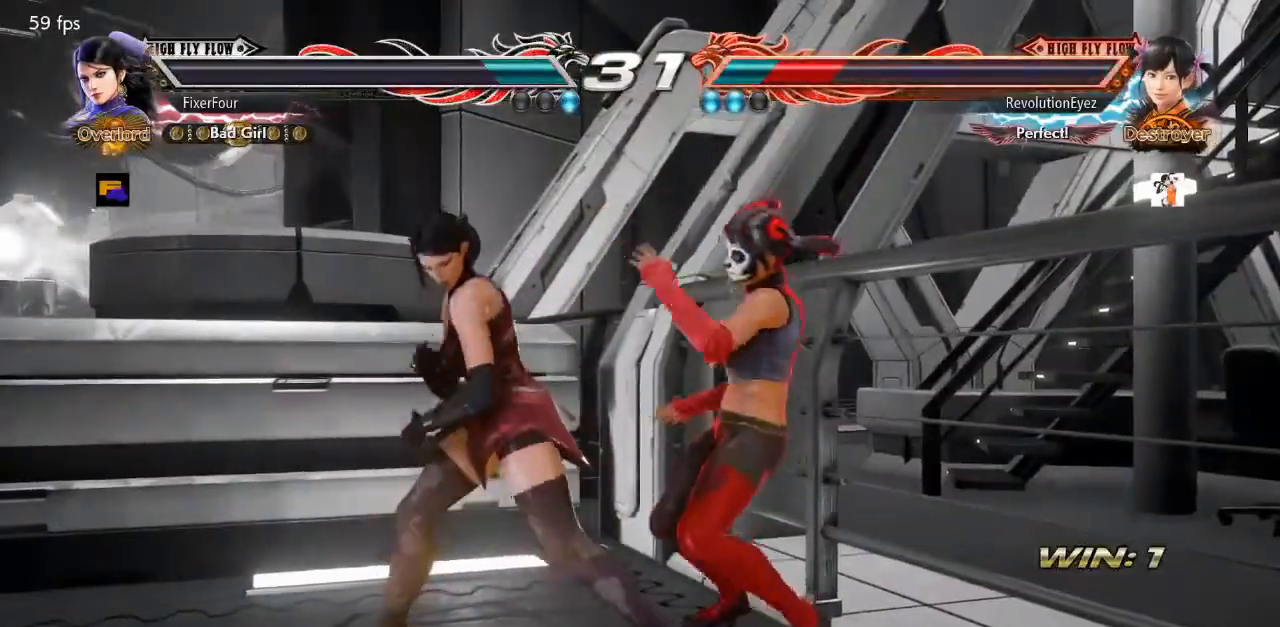
{"buttons": [], "events": [[233, "DPAD_DOWN", "down"], [233, "DPAD_RIGHT", "down"], [267, "SQUARE", "down"], [350, "DPAD_DOWN", "up"], [350, "DPAD_RIGHT", "up"], [367, "SQUARE", "up"], [383, "TRIANGLE", "down"], [483, "TRIANGLE", "up"]]}